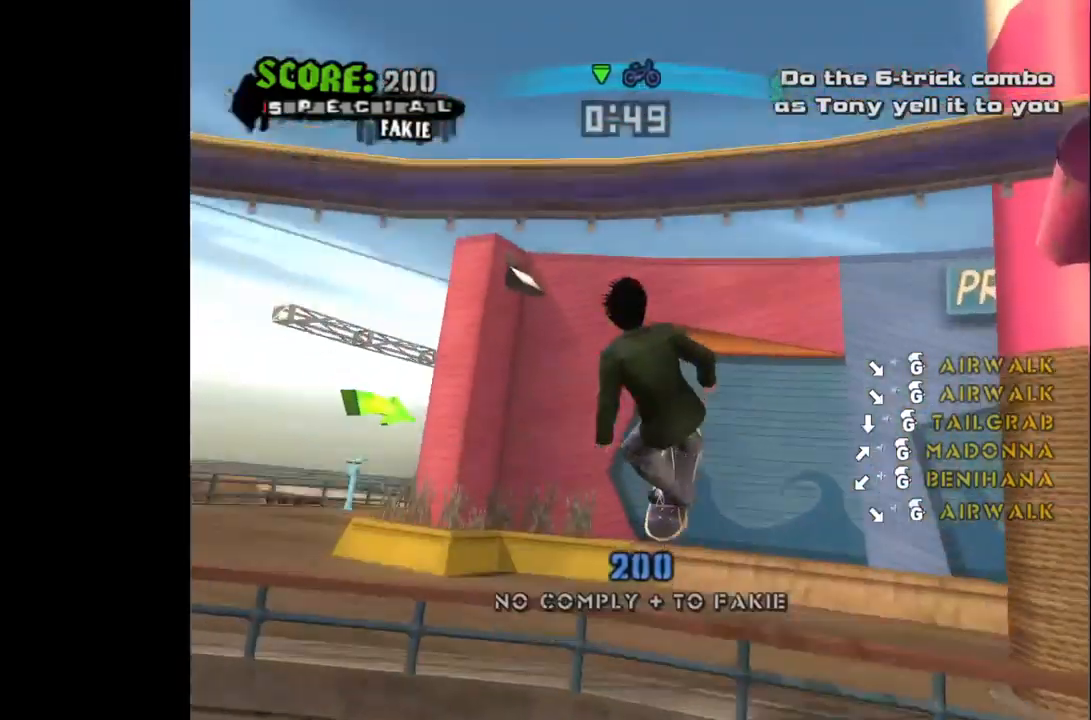
Gameplay with a controller (PlayStation layout); each line is a JSON object with the inputs held at the frame after it. "events" lists button and stick changes between this image and that frame as [ms after this image, input, new state], when the widget could be followed in between.
{"buttons": ["CIRCLE", "DPAD_DOWN", "DPAD_RIGHT"], "left_stick": "center", "right_stick": "center", "events": [[17, "DPAD_UP", "down"], [83, "CROSS", "up"], [133, "DPAD_UP", "up"], [417, "DPAD_RIGHT", "down"], [433, "CIRCLE", "down"], [433, "DPAD_DOWN", "down"]]}
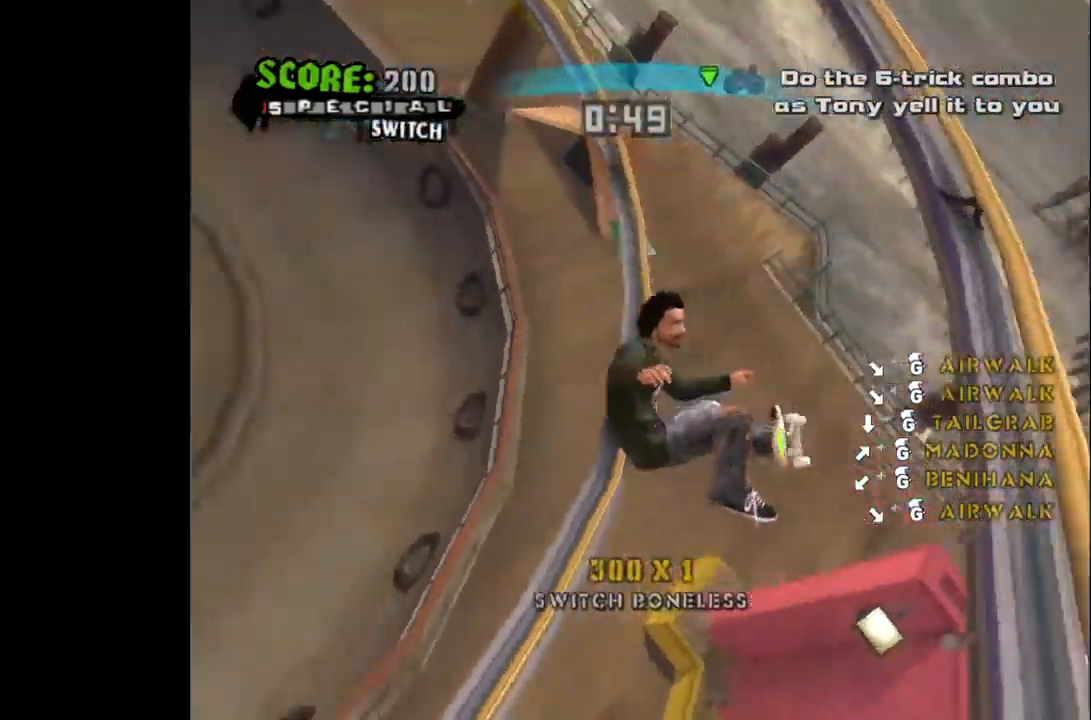
{"buttons": [], "left_stick": "center", "right_stick": "center", "events": [[433, "DPAD_DOWN", "up"], [450, "CIRCLE", "up"], [500, "DPAD_RIGHT", "up"]]}
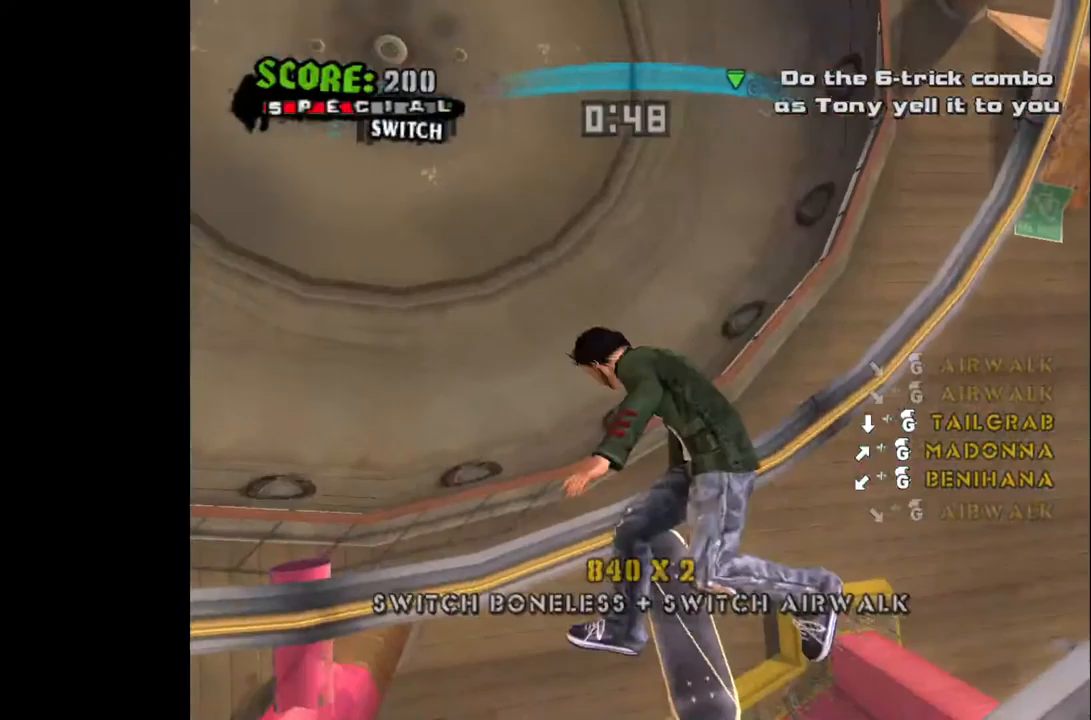
{"buttons": ["CROSS", "DPAD_LEFT"], "left_stick": "center", "right_stick": "center", "events": [[67, "CROSS", "down"], [117, "DPAD_LEFT", "down"]]}
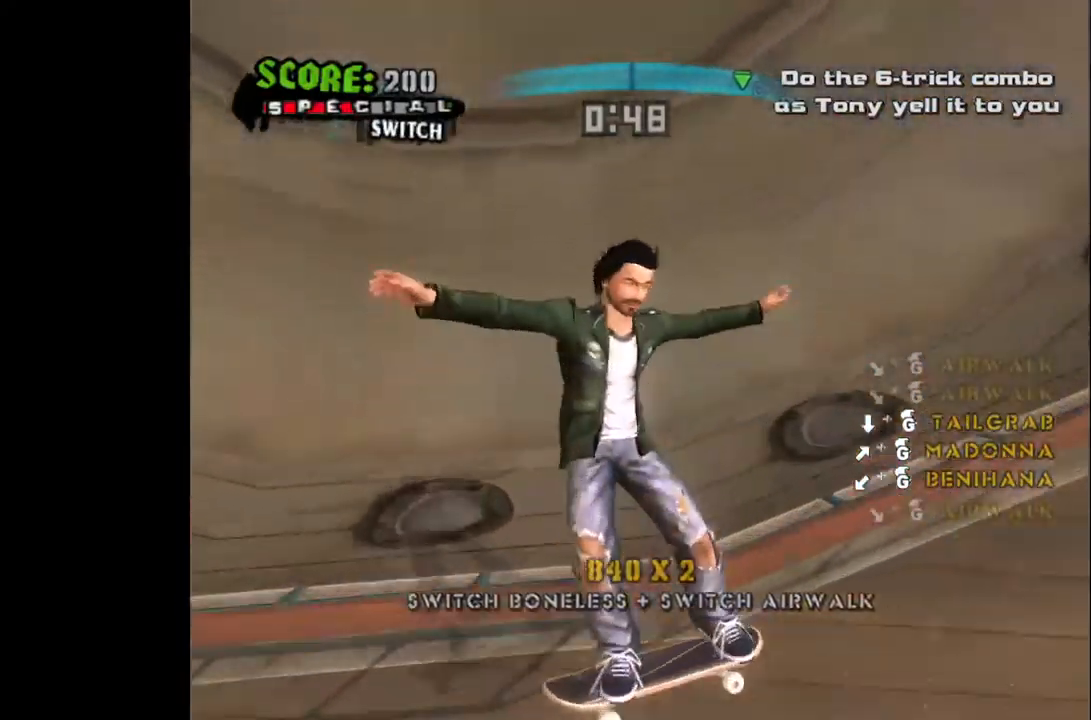
{"buttons": ["CROSS", "DPAD_DOWN"], "left_stick": "center", "right_stick": "center", "events": [[200, "DPAD_LEFT", "up"], [200, "R1", "down"], [317, "DPAD_UP", "down"], [333, "R1", "up"], [400, "DPAD_UP", "up"], [500, "DPAD_DOWN", "down"]]}
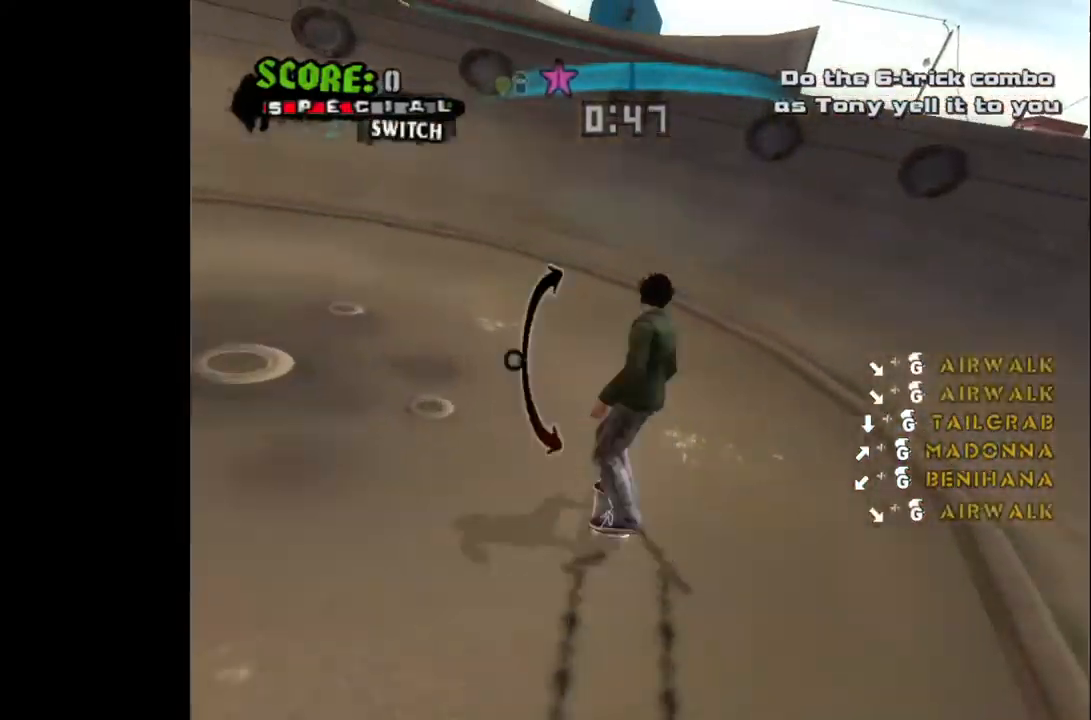
{"buttons": ["CROSS", "DPAD_RIGHT"], "left_stick": "center", "right_stick": "center", "events": [[100, "DPAD_DOWN", "up"], [183, "DPAD_LEFT", "down"], [300, "DPAD_LEFT", "up"], [367, "DPAD_RIGHT", "down"]]}
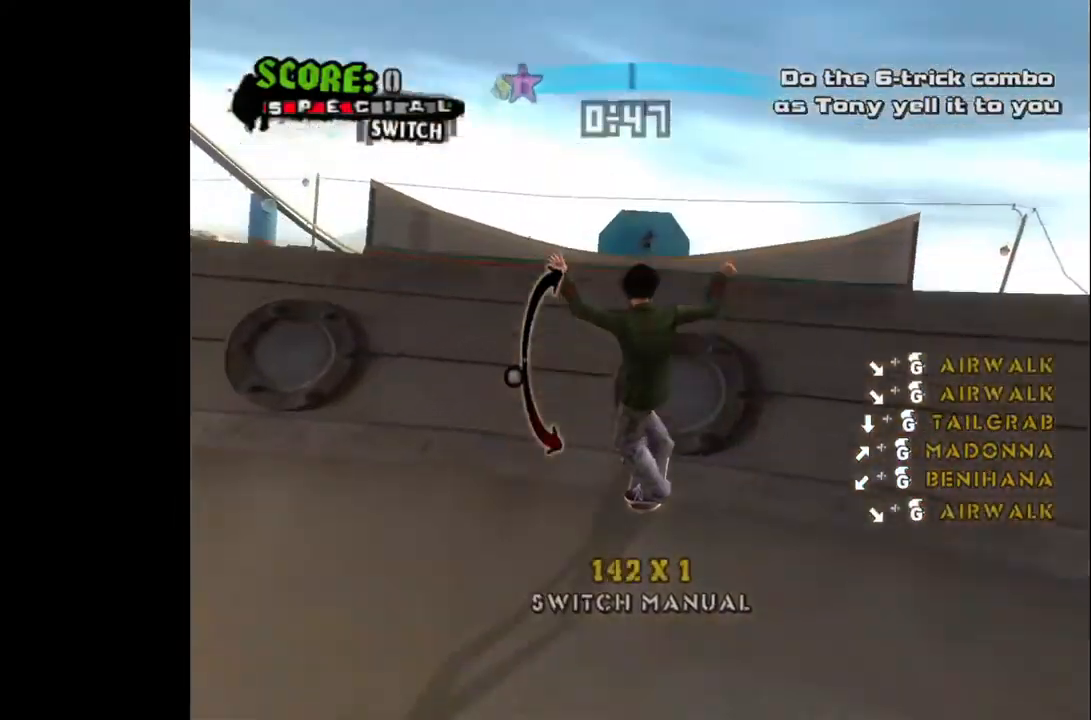
{"buttons": ["CIRCLE", "DPAD_DOWN", "DPAD_RIGHT"], "left_stick": "center", "right_stick": "center", "events": [[67, "DPAD_RIGHT", "up"], [133, "DPAD_UP", "down"], [317, "CROSS", "up"], [317, "DPAD_UP", "up"], [417, "DPAD_RIGHT", "down"], [433, "DPAD_DOWN", "down"], [467, "CIRCLE", "down"]]}
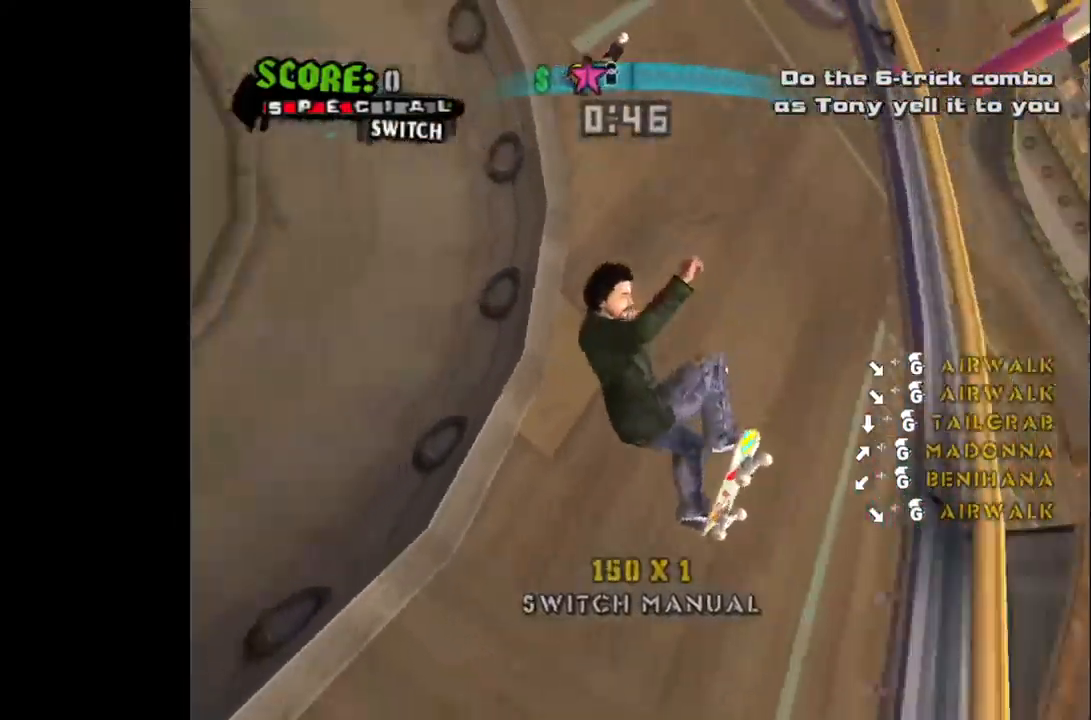
{"buttons": ["CROSS", "DPAD_LEFT"], "left_stick": "center", "right_stick": "center", "events": [[200, "CIRCLE", "up"], [300, "CROSS", "down"], [383, "DPAD_DOWN", "up"], [417, "DPAD_RIGHT", "up"], [500, "DPAD_LEFT", "down"]]}
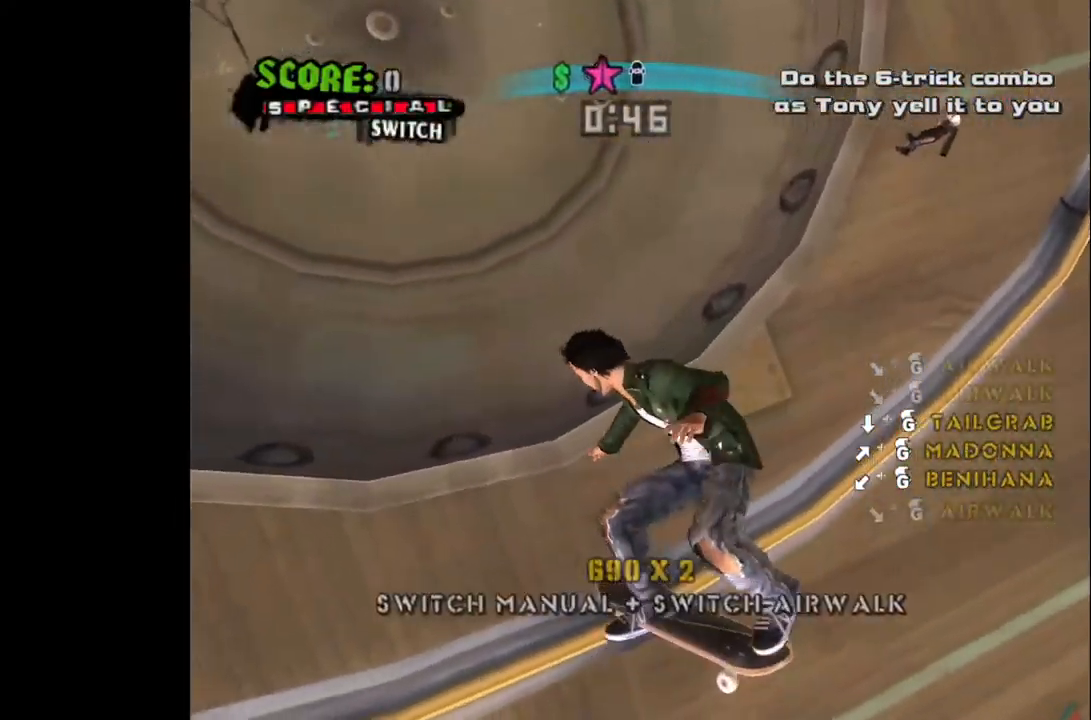
{"buttons": ["CROSS", "DPAD_LEFT"], "left_stick": "center", "right_stick": "center", "events": [[317, "DPAD_LEFT", "up"], [383, "DPAD_LEFT", "down"]]}
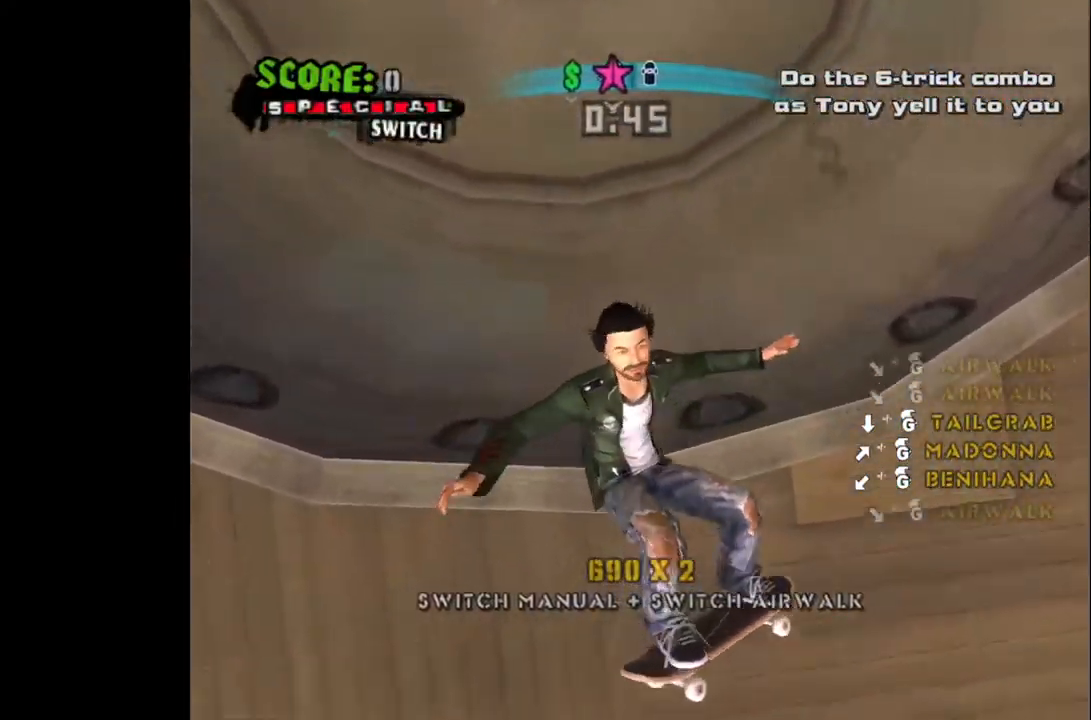
{"buttons": ["CROSS"], "left_stick": "center", "right_stick": "center", "events": [[200, "DPAD_LEFT", "up"], [300, "R1", "down"], [367, "DPAD_UP", "down"], [417, "R1", "up"], [450, "DPAD_UP", "up"]]}
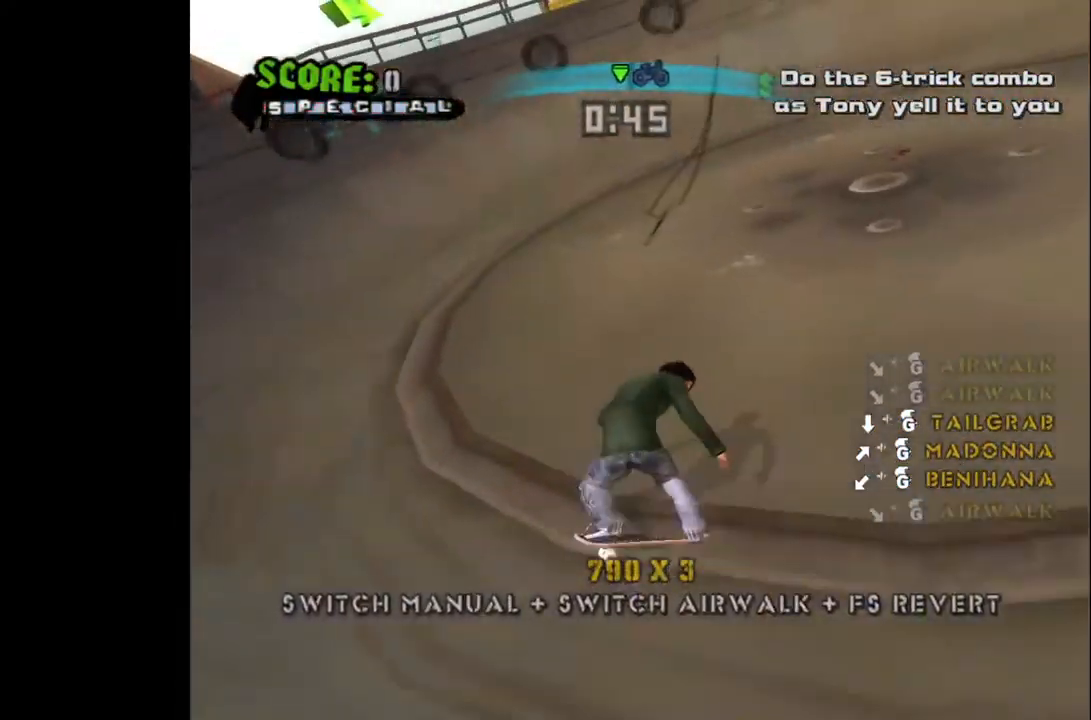
{"buttons": ["CROSS"], "left_stick": "center", "right_stick": "center", "events": [[33, "DPAD_DOWN", "down"], [150, "DPAD_DOWN", "up"], [217, "DPAD_RIGHT", "down"], [400, "DPAD_RIGHT", "up"]]}
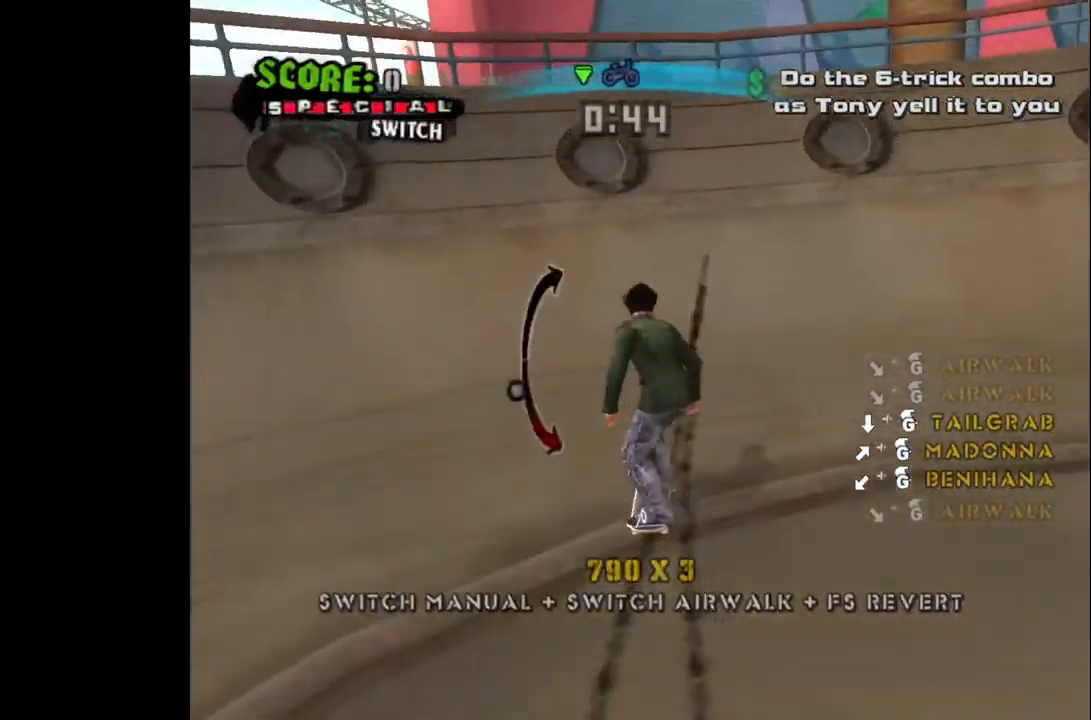
{"buttons": ["DPAD_DOWN"], "left_stick": "center", "right_stick": "center", "events": [[33, "DPAD_LEFT", "down"], [150, "DPAD_LEFT", "up"], [217, "DPAD_UP", "down"], [350, "DPAD_UP", "up"], [483, "CROSS", "up"], [483, "DPAD_DOWN", "down"]]}
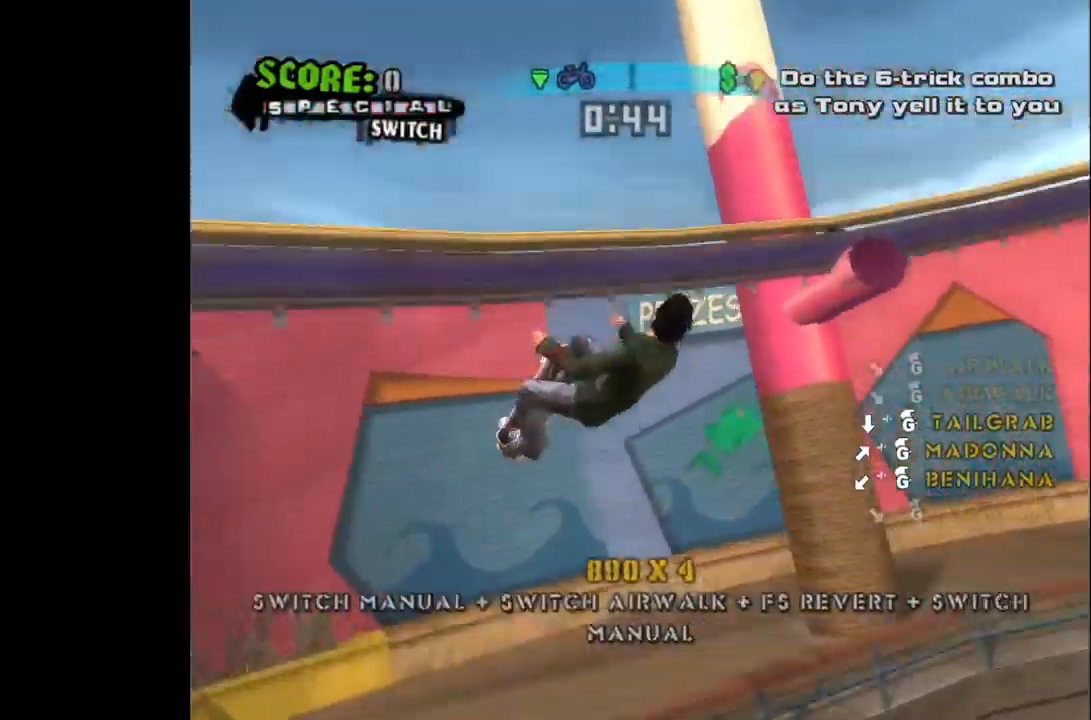
{"buttons": [], "left_stick": "center", "right_stick": "center", "events": [[100, "CIRCLE", "down"], [250, "DPAD_RIGHT", "down"], [283, "CIRCLE", "up"], [283, "DPAD_DOWN", "up"], [300, "DPAD_RIGHT", "up"]]}
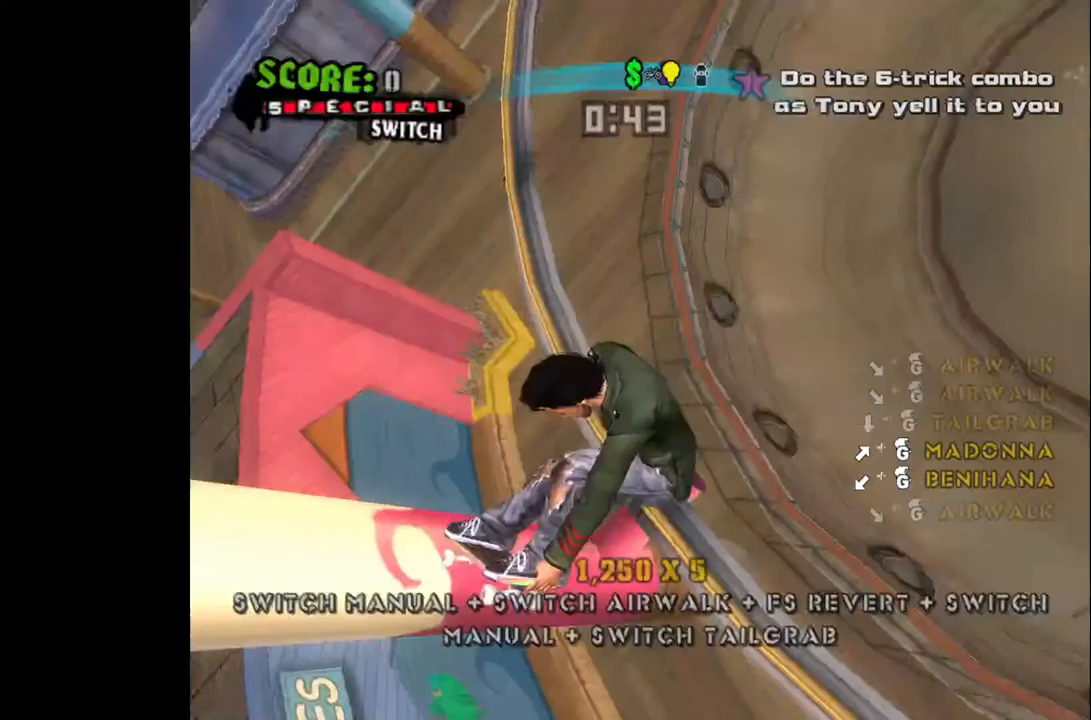
{"buttons": ["CROSS"], "left_stick": "center", "right_stick": "center", "events": [[17, "DPAD_UP", "down"], [33, "CIRCLE", "down"], [33, "DPAD_RIGHT", "down"], [233, "CIRCLE", "up"], [233, "DPAD_RIGHT", "up"], [250, "DPAD_UP", "up"], [367, "CROSS", "down"]]}
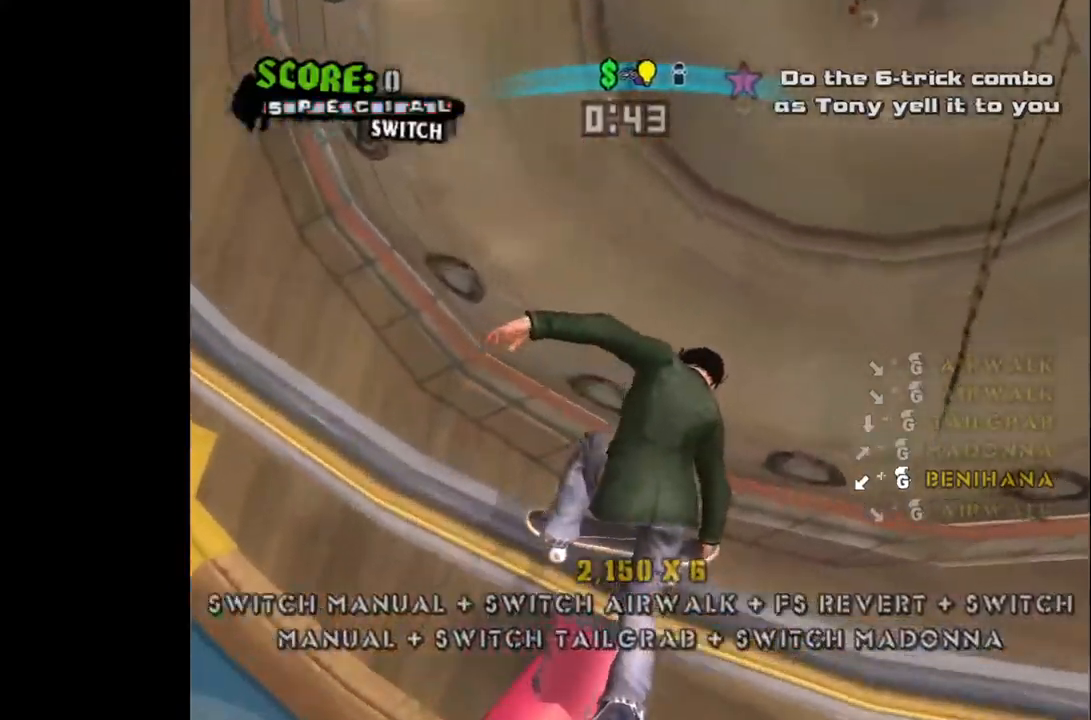
{"buttons": ["CROSS"], "left_stick": "center", "right_stick": "center", "events": [[167, "DPAD_LEFT", "down"], [350, "DPAD_LEFT", "up"], [400, "R1", "down"], [500, "R1", "up"]]}
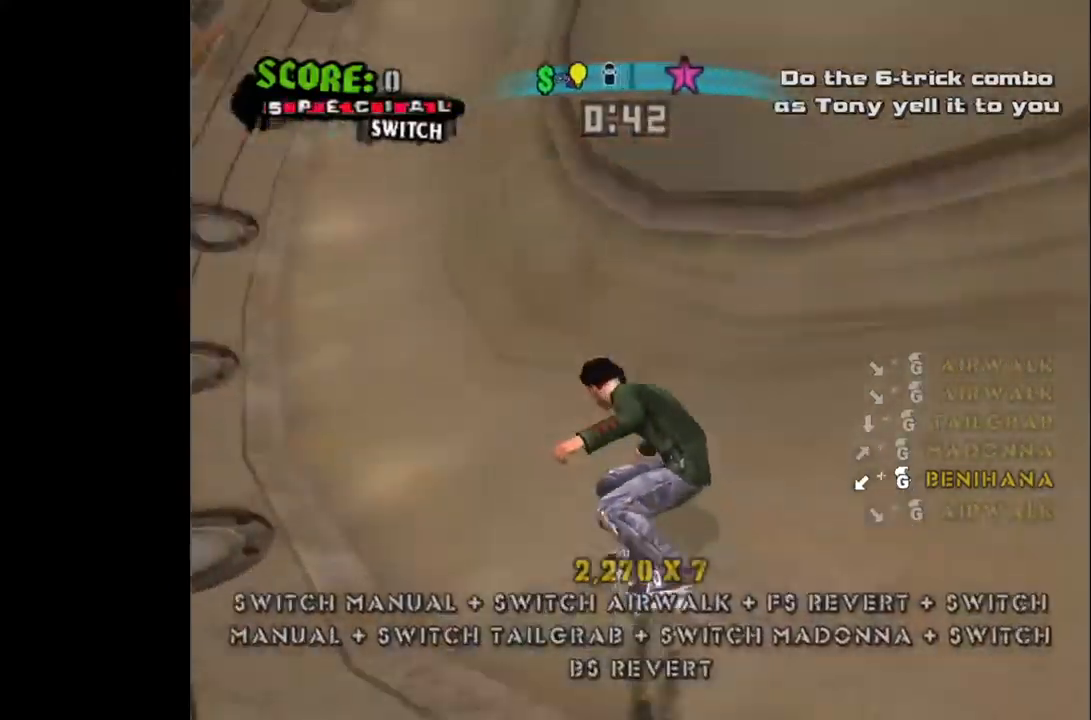
{"buttons": ["CROSS", "DPAD_RIGHT"], "left_stick": "center", "right_stick": "center", "events": [[17, "DPAD_UP", "down"], [117, "DPAD_UP", "up"], [183, "DPAD_DOWN", "down"], [300, "DPAD_DOWN", "up"], [367, "DPAD_RIGHT", "down"]]}
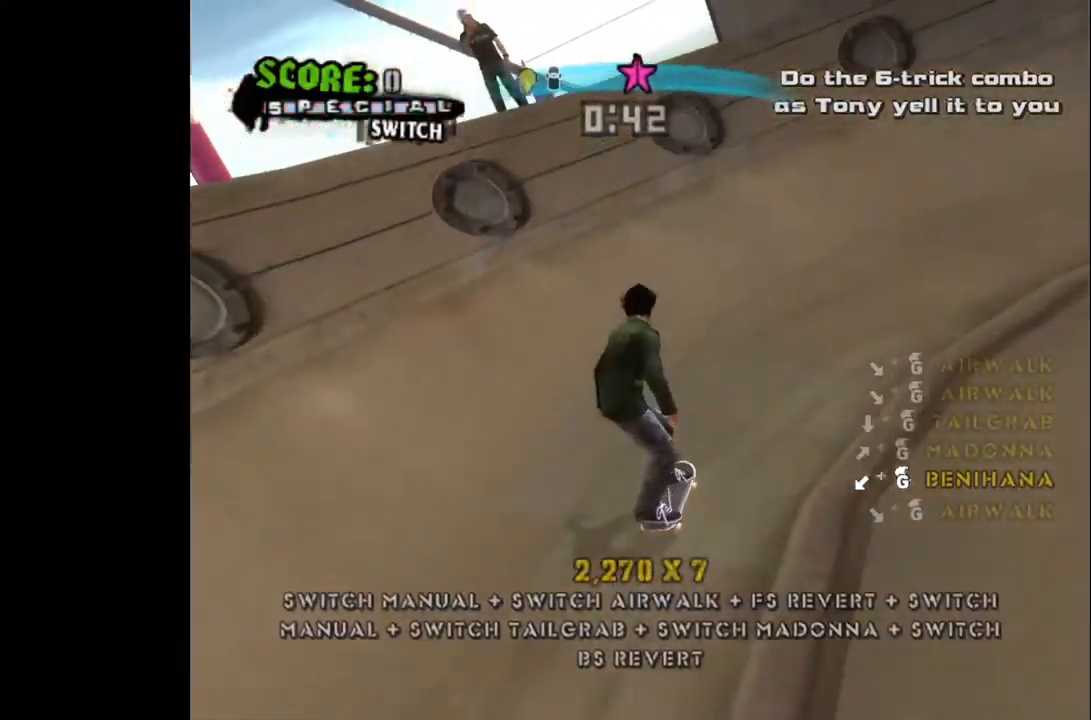
{"buttons": ["DPAD_DOWN", "DPAD_LEFT"], "left_stick": "center", "right_stick": "center", "events": [[50, "DPAD_RIGHT", "up"], [150, "DPAD_LEFT", "down"], [333, "DPAD_LEFT", "up"], [450, "CROSS", "up"], [467, "DPAD_LEFT", "down"], [500, "DPAD_DOWN", "down"]]}
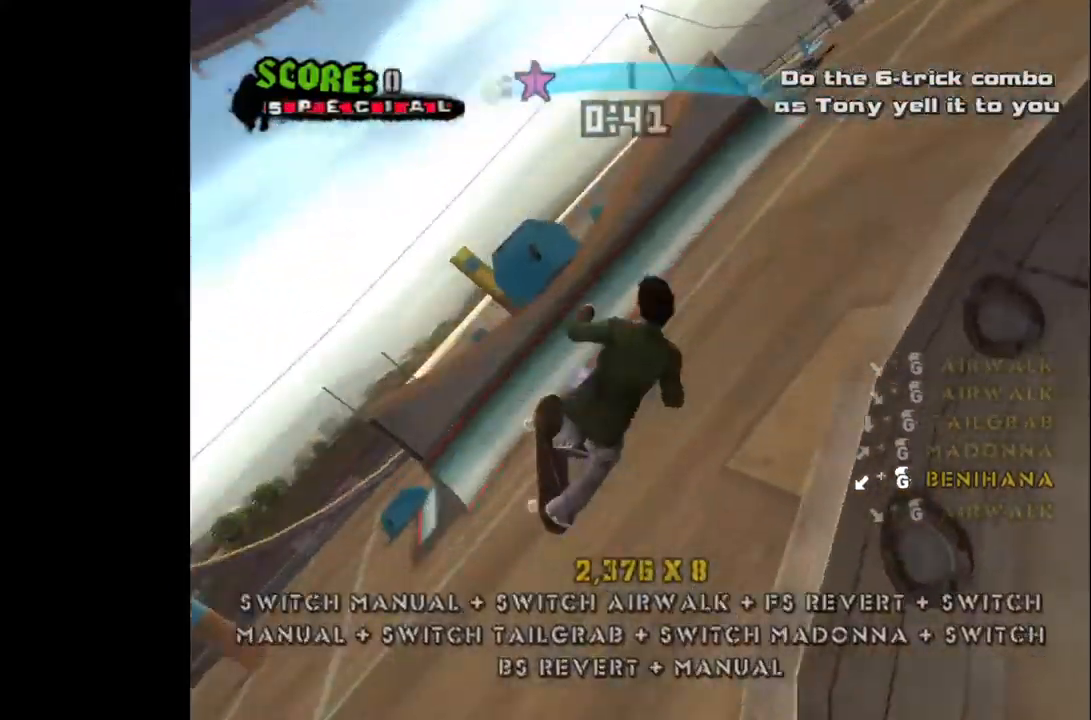
{"buttons": ["CIRCLE", "DPAD_DOWN", "DPAD_LEFT"], "left_stick": "center", "right_stick": "center", "events": [[17, "CIRCLE", "down"]]}
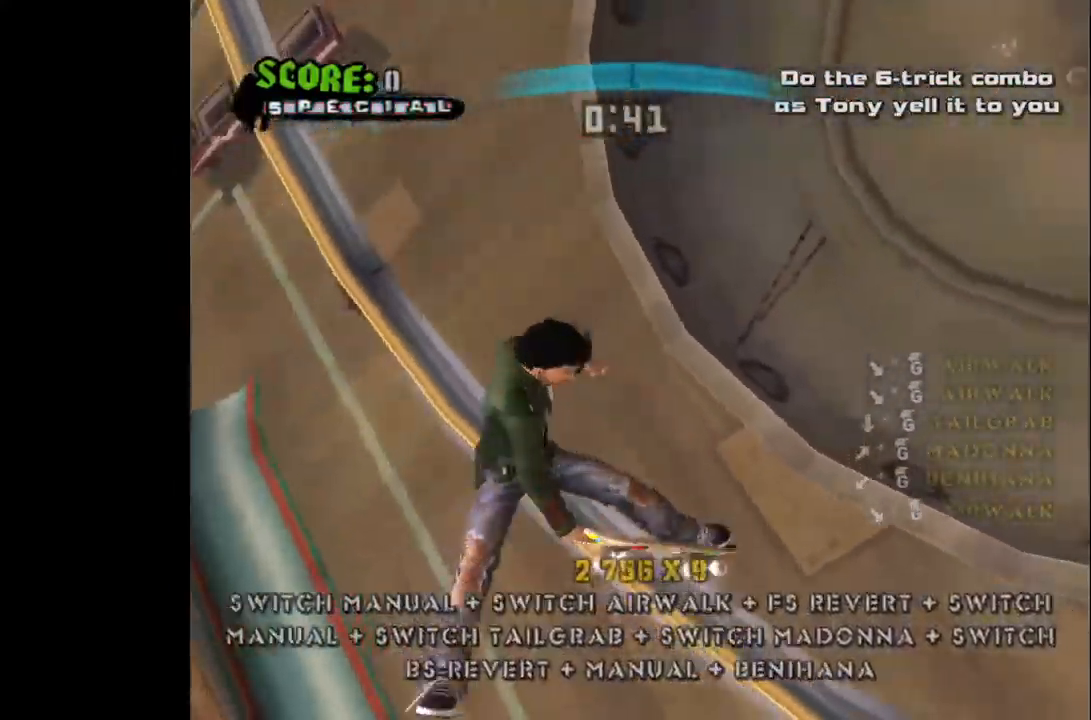
{"buttons": ["CROSS", "DPAD_RIGHT"], "left_stick": "center", "right_stick": "center", "events": [[150, "CIRCLE", "up"], [217, "DPAD_DOWN", "up"], [217, "DPAD_LEFT", "up"], [267, "CROSS", "down"], [300, "DPAD_RIGHT", "down"]]}
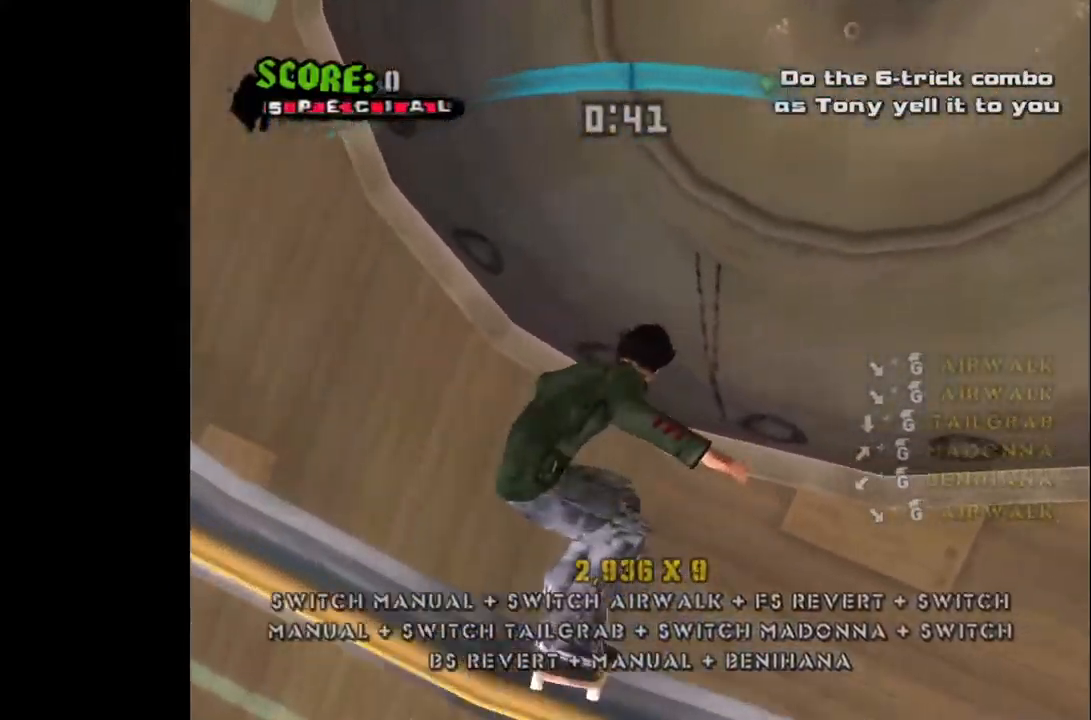
{"buttons": ["CROSS"], "left_stick": "center", "right_stick": "center", "events": [[17, "DPAD_RIGHT", "up"], [250, "DPAD_RIGHT", "down"], [350, "DPAD_RIGHT", "up"]]}
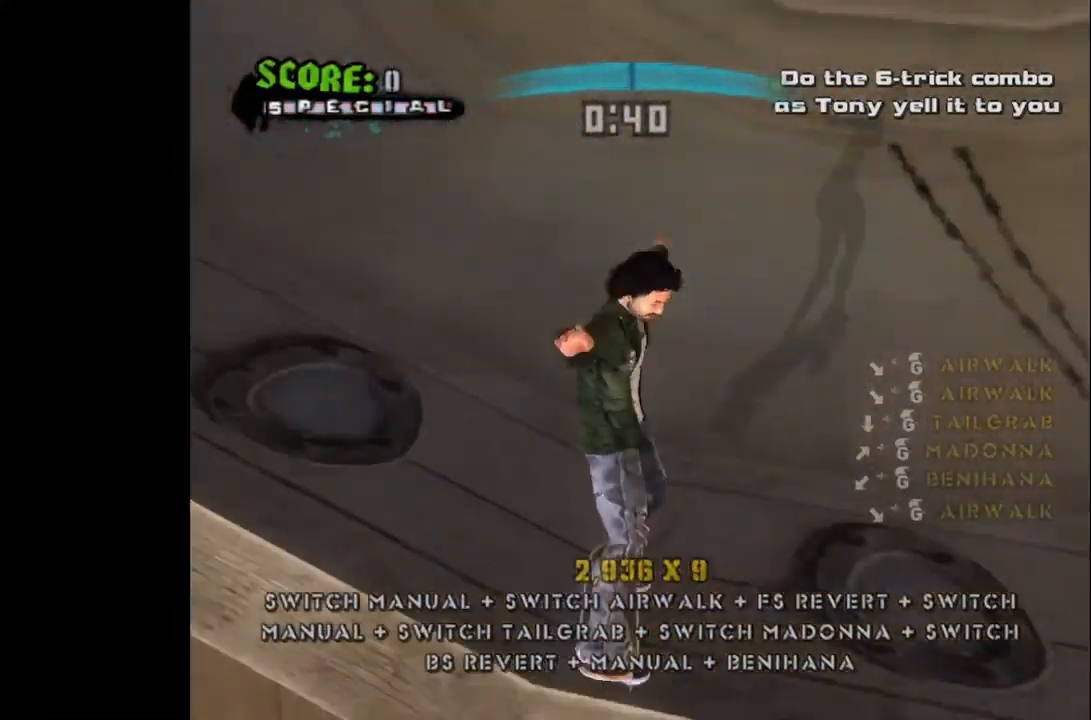
{"buttons": [], "left_stick": "center", "right_stick": "center", "events": [[467, "CROSS", "up"]]}